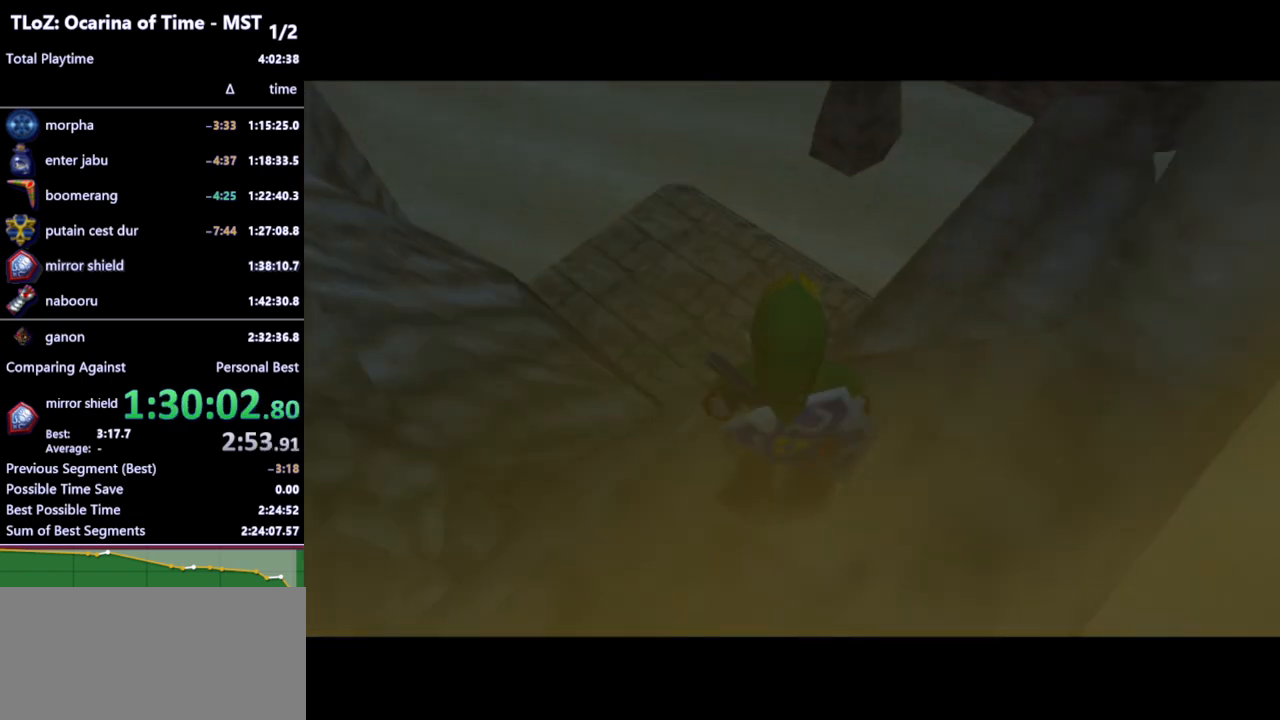
Gameplay with a controller (Nintendo layout); each line is a JSON object with the inputs held at the frame after it. "events" lists button and stick changes between this image and that frame as [ms after this image, input, new state], when the widget could be followed in between. Not read: L3 R3 START.
{"buttons": ["L1"], "left_stick": "center", "right_stick": "center", "events": [[167, "left_stick", "down"], [267, "left_stick", "down-right"], [367, "L1", "down"], [433, "left_stick", "center"]]}
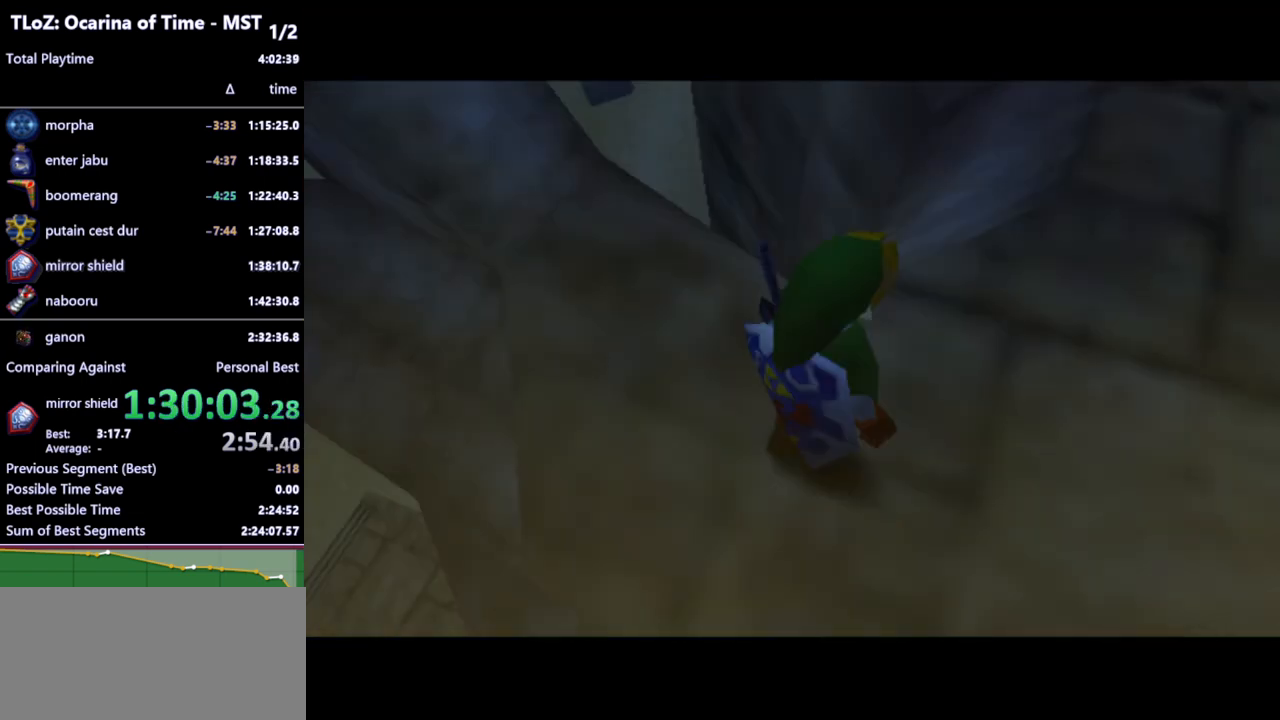
{"buttons": [], "left_stick": "up-right", "right_stick": "center", "events": [[33, "L1", "up"], [300, "left_stick", "up-right"]]}
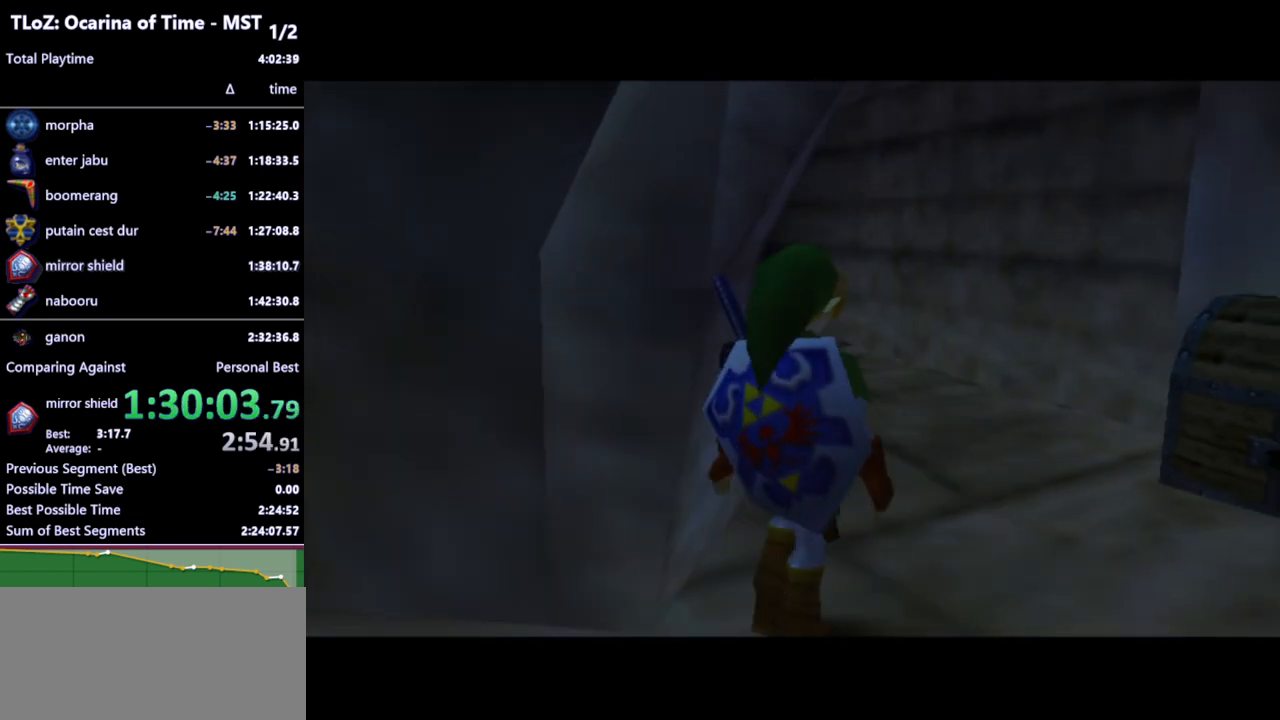
{"buttons": [], "left_stick": "up-left", "right_stick": "center", "events": [[167, "left_stick", "up"], [500, "left_stick", "up-left"]]}
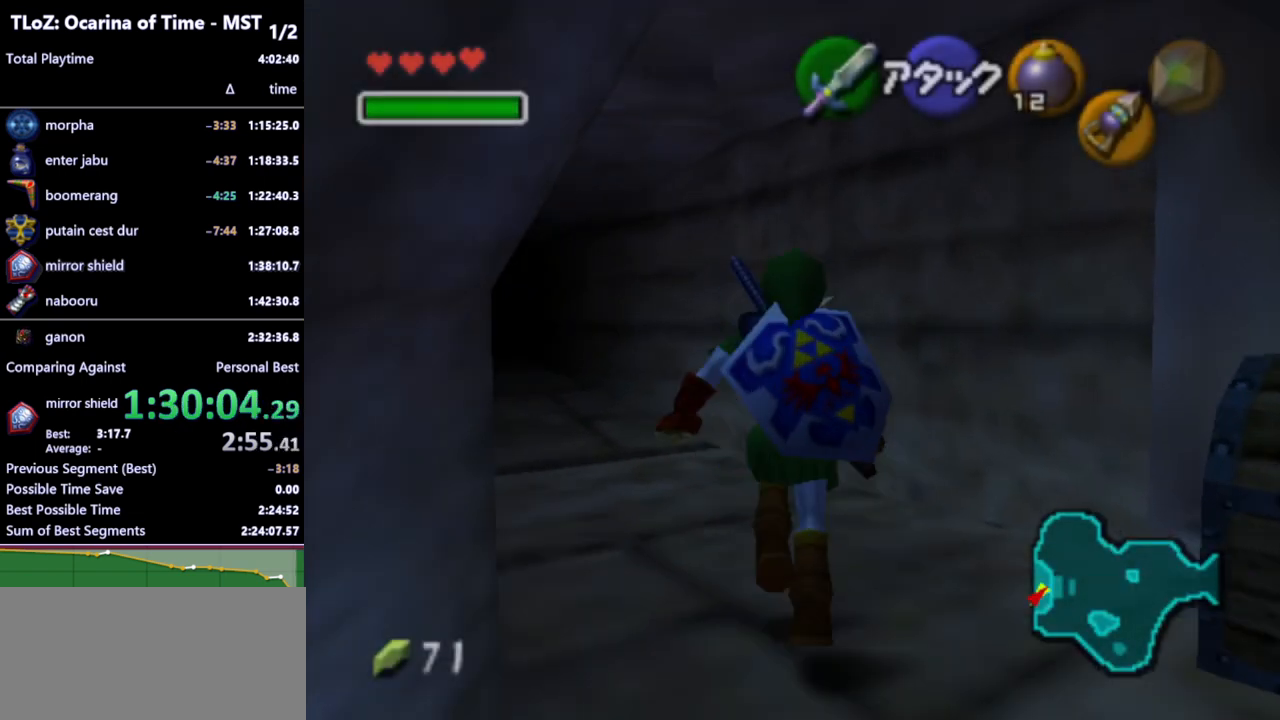
{"buttons": [], "left_stick": "left", "right_stick": "center", "events": [[300, "Y", "down"], [400, "Y", "up"], [467, "left_stick", "left"]]}
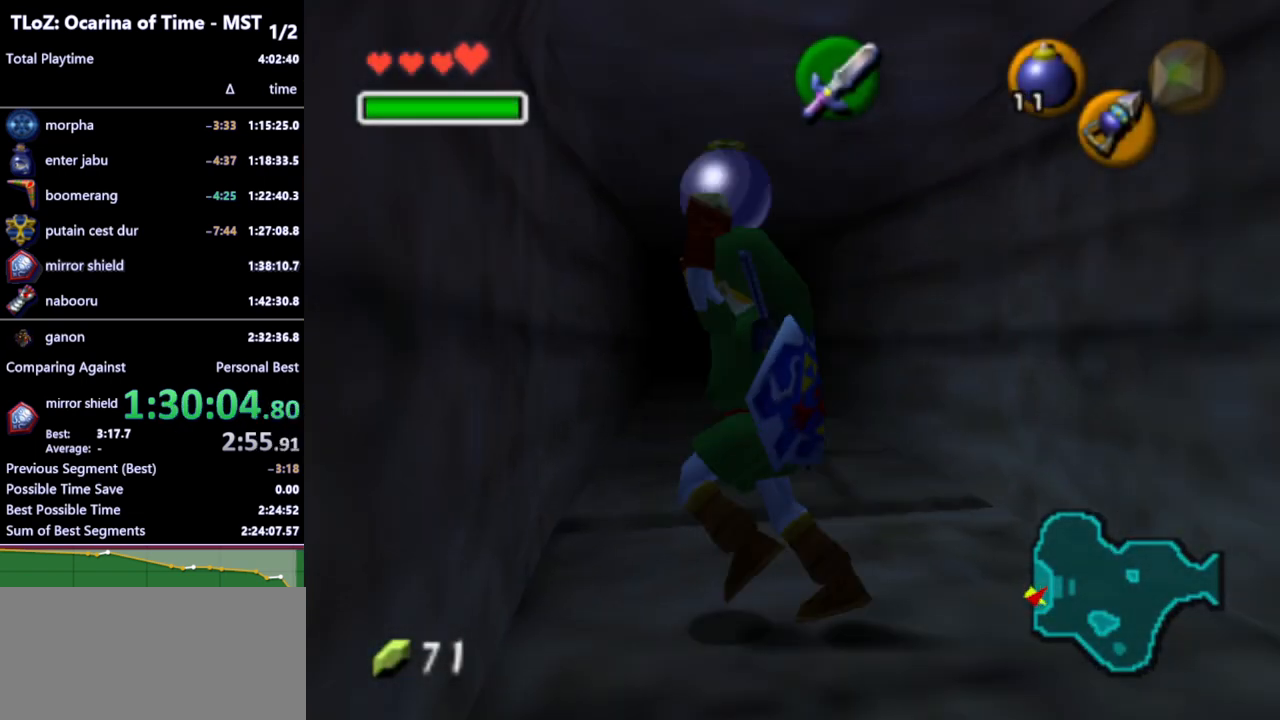
{"buttons": [], "left_stick": "up-left", "right_stick": "center", "events": [[167, "left_stick", "up-left"]]}
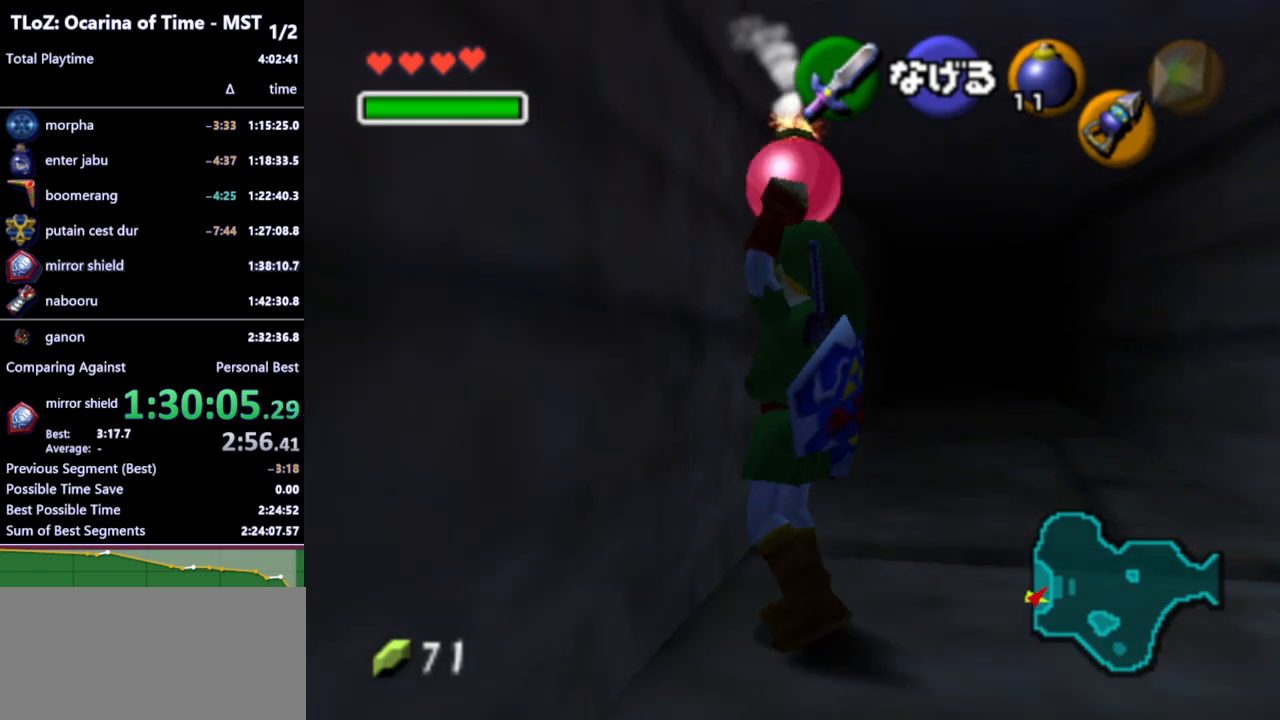
{"buttons": [], "left_stick": "center", "right_stick": "center", "events": [[67, "left_stick", "center"], [133, "L1", "down"], [267, "L1", "up"], [400, "left_stick", "right"], [500, "left_stick", "center"]]}
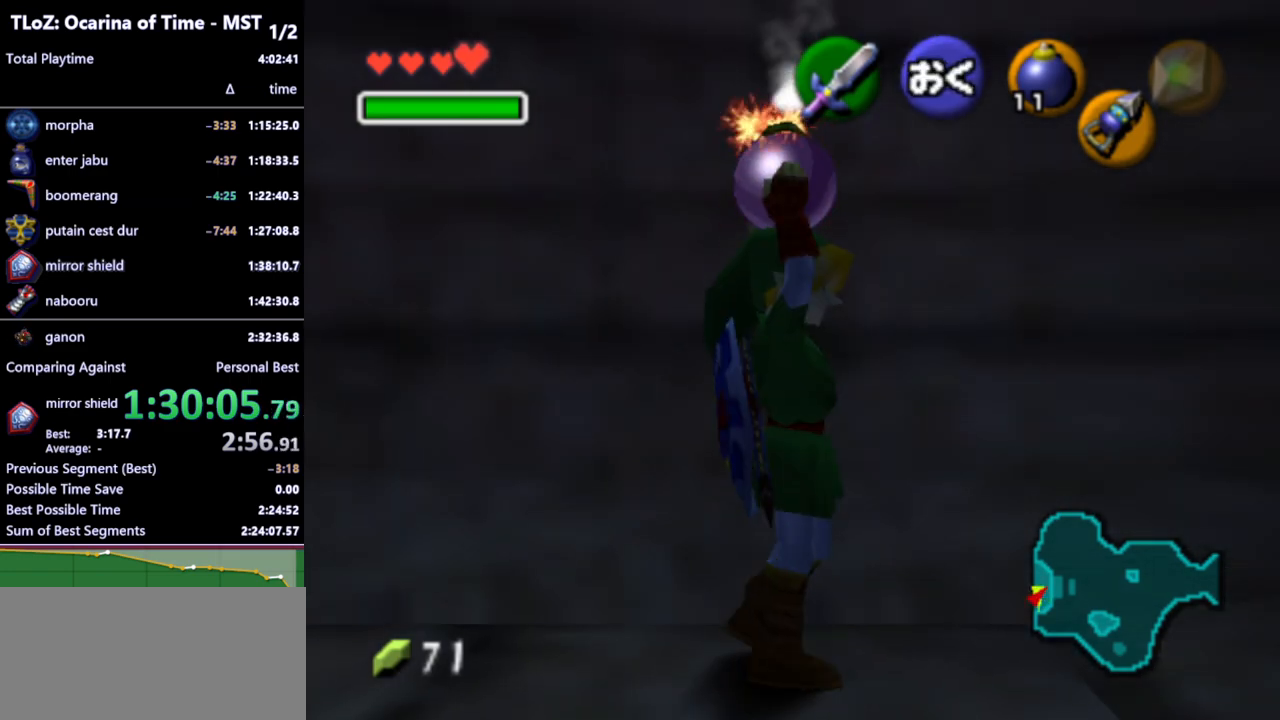
{"buttons": ["L1"], "left_stick": "center", "right_stick": "center", "events": [[33, "L1", "down"]]}
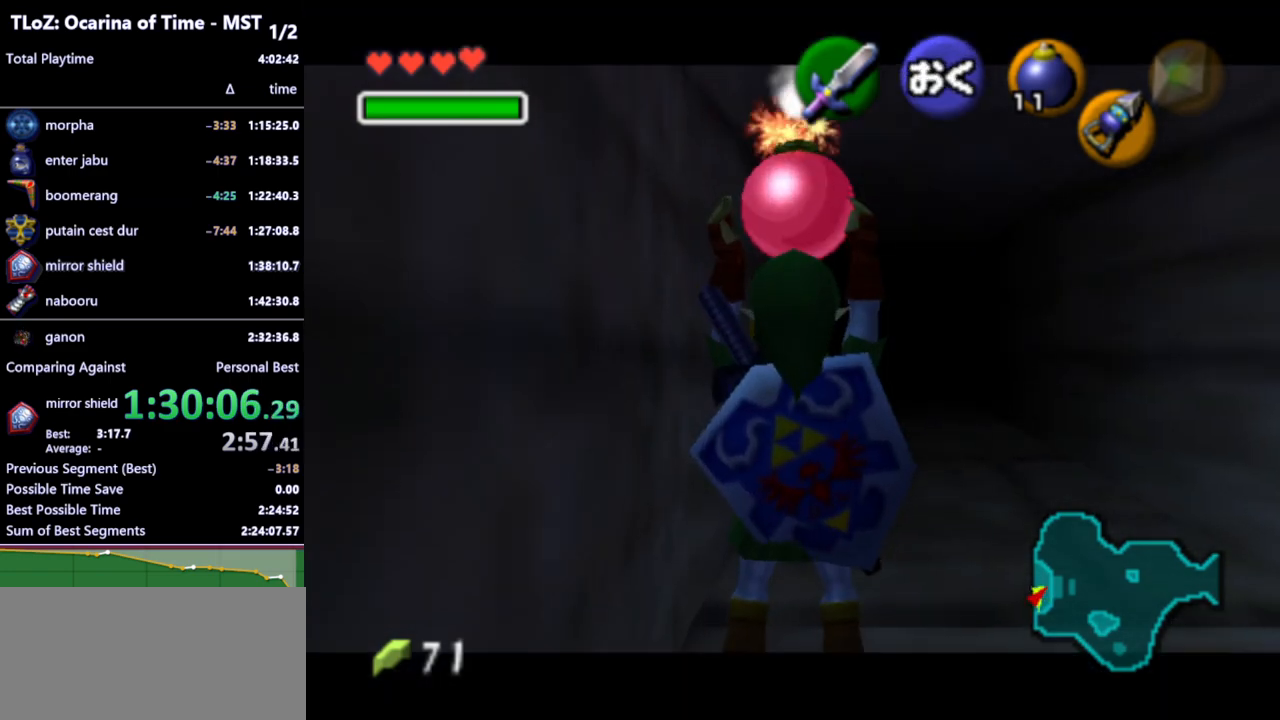
{"buttons": ["L1"], "left_stick": "down", "right_stick": "center", "events": [[433, "left_stick", "down"]]}
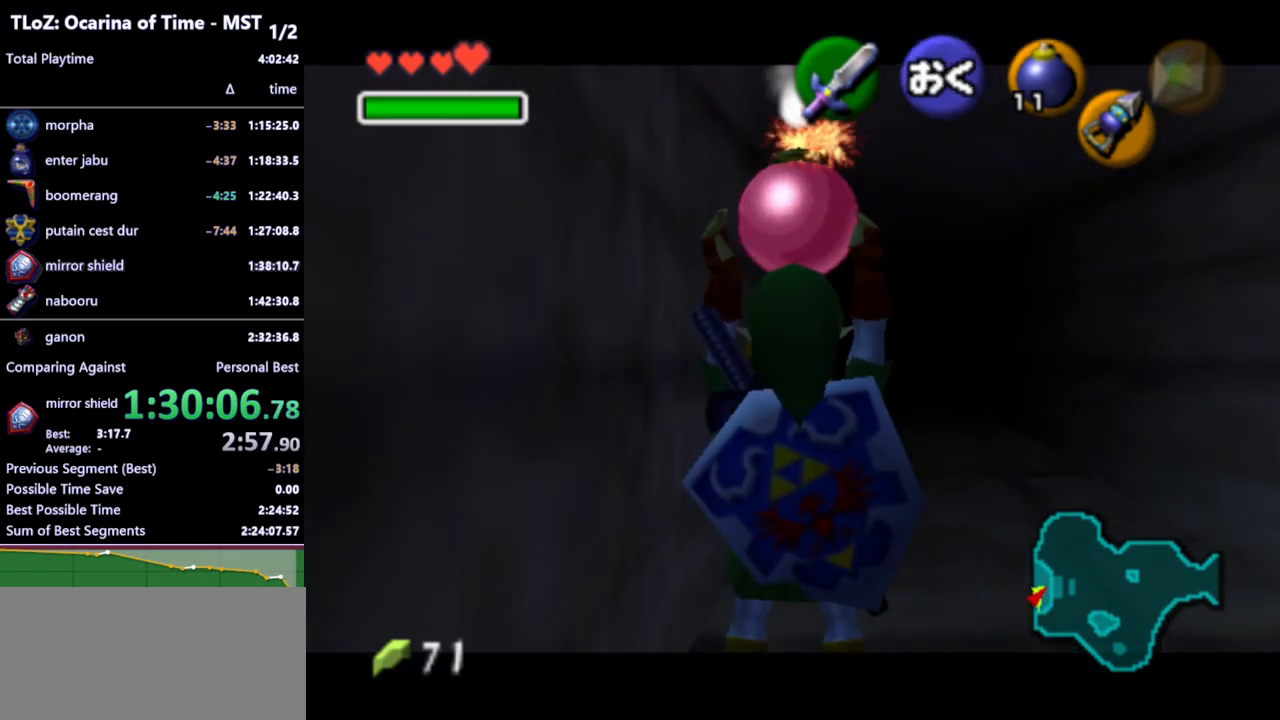
{"buttons": ["L1", "R1"], "left_stick": "center", "right_stick": "center", "events": [[100, "R1", "down"], [167, "R1", "up"], [233, "Y", "down"], [300, "R1", "down"], [333, "Y", "up"], [500, "left_stick", "center"]]}
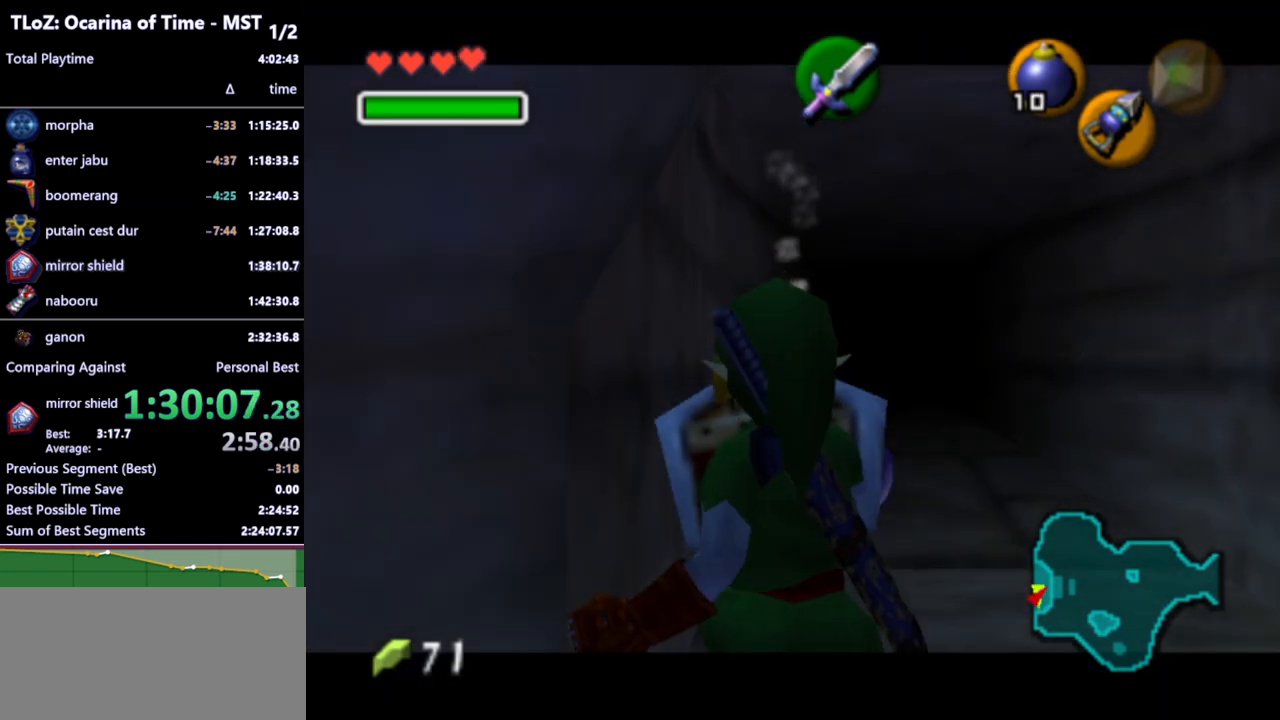
{"buttons": ["A", "L1", "R1"], "left_stick": "up", "right_stick": "center", "events": [[333, "left_stick", "up"], [433, "A", "down"]]}
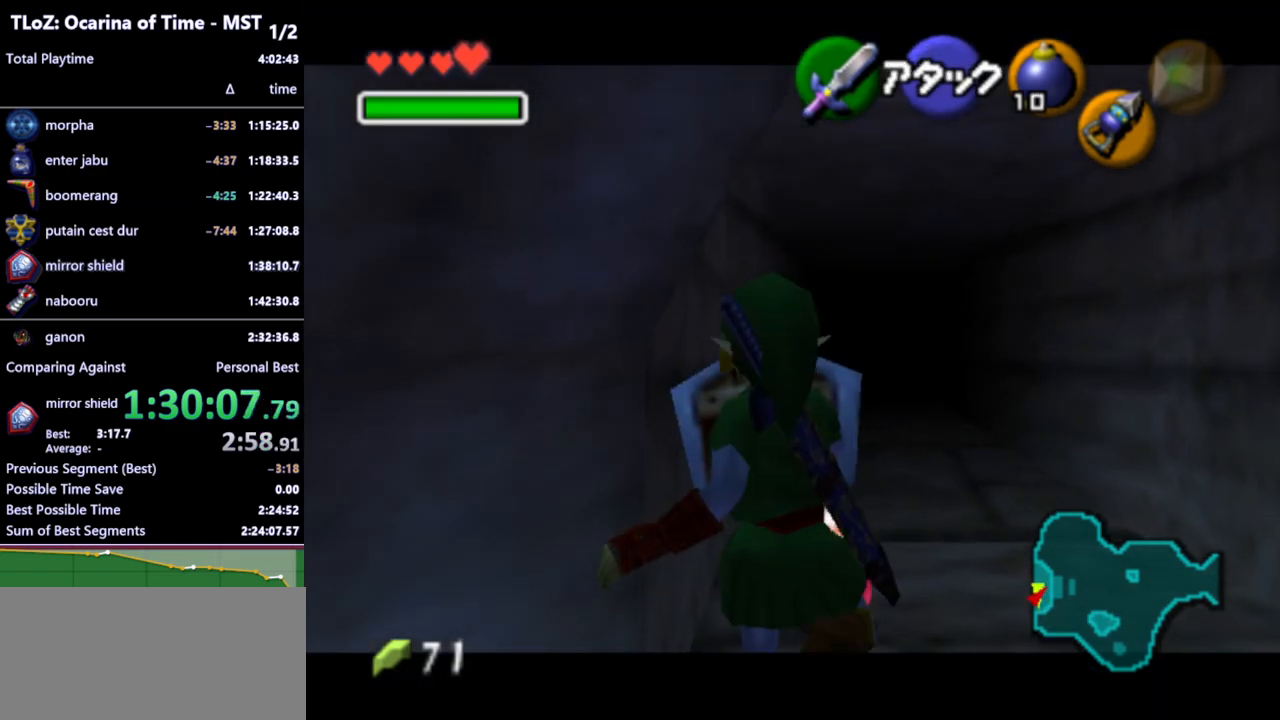
{"buttons": ["A", "L1", "R1"], "left_stick": "center", "right_stick": "center", "events": [[33, "A", "up"], [100, "A", "down"], [167, "A", "up"], [167, "left_stick", "center"], [233, "A", "down"], [300, "A", "up"], [400, "A", "down"], [467, "A", "up"], [500, "A", "down"]]}
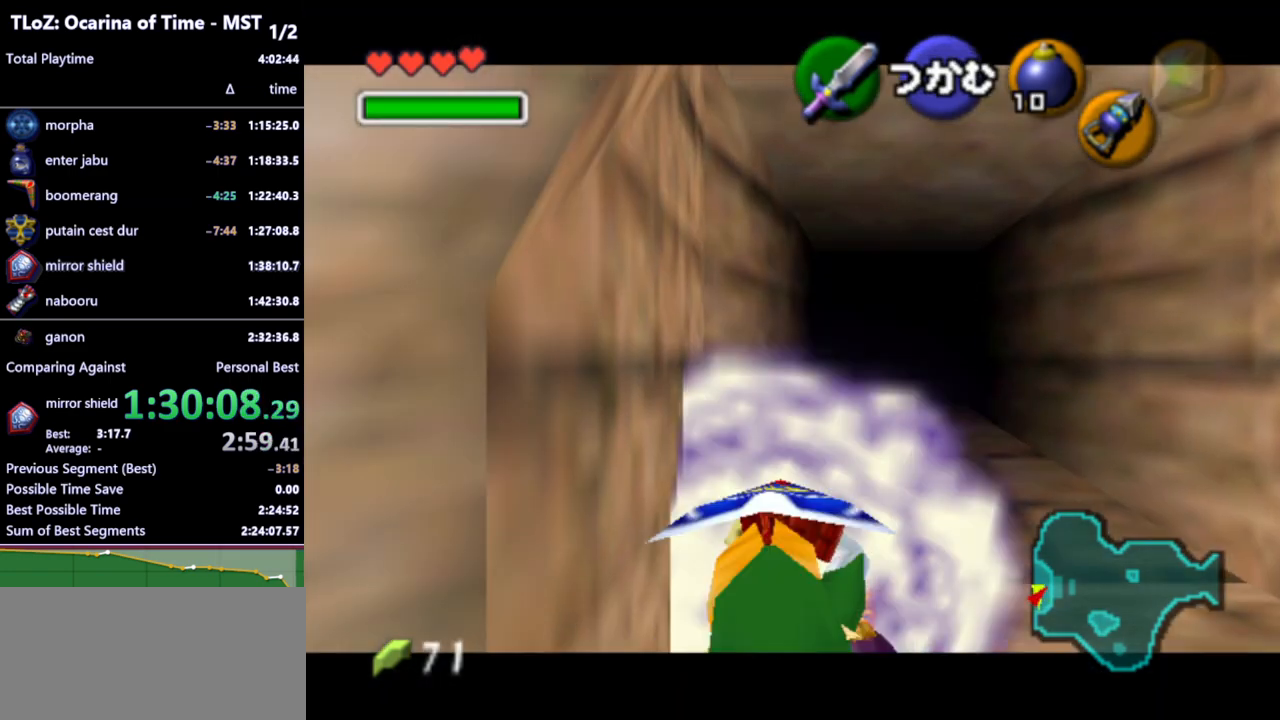
{"buttons": ["L1", "R1"], "left_stick": "center", "right_stick": "center", "events": [[100, "A", "up"]]}
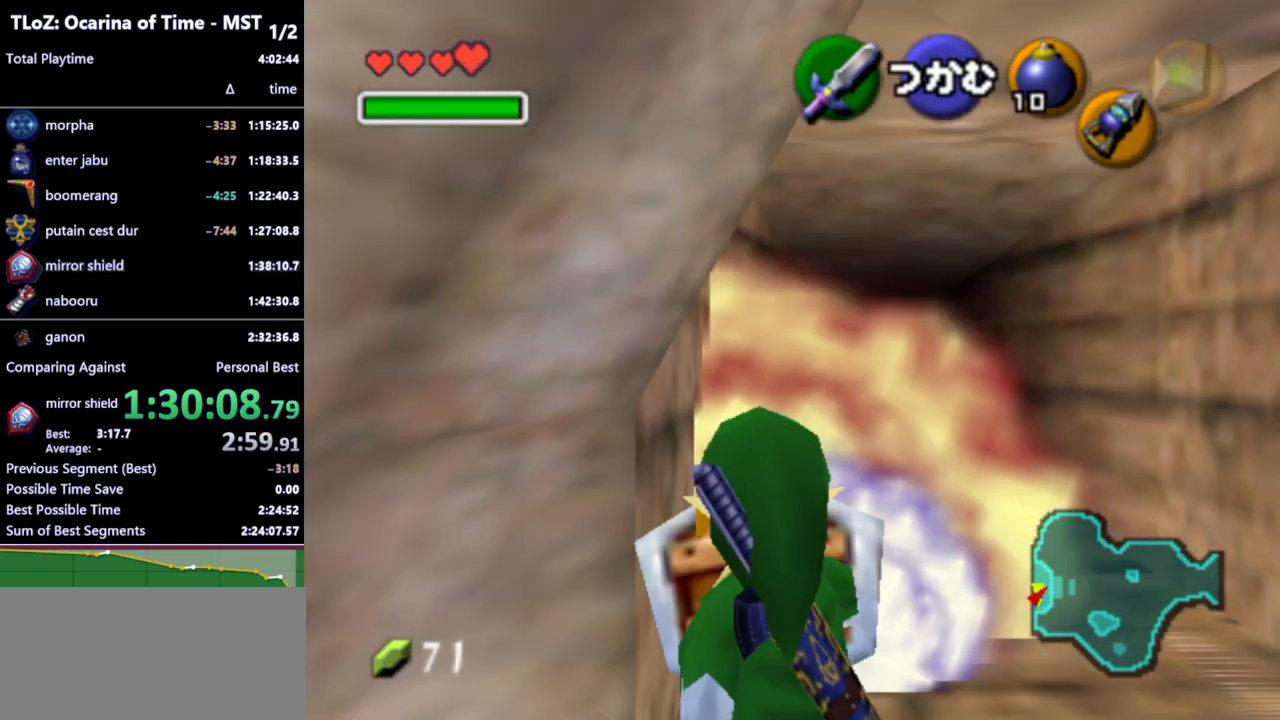
{"buttons": [], "left_stick": "center", "right_stick": "center", "events": [[433, "L1", "up"], [467, "R1", "up"]]}
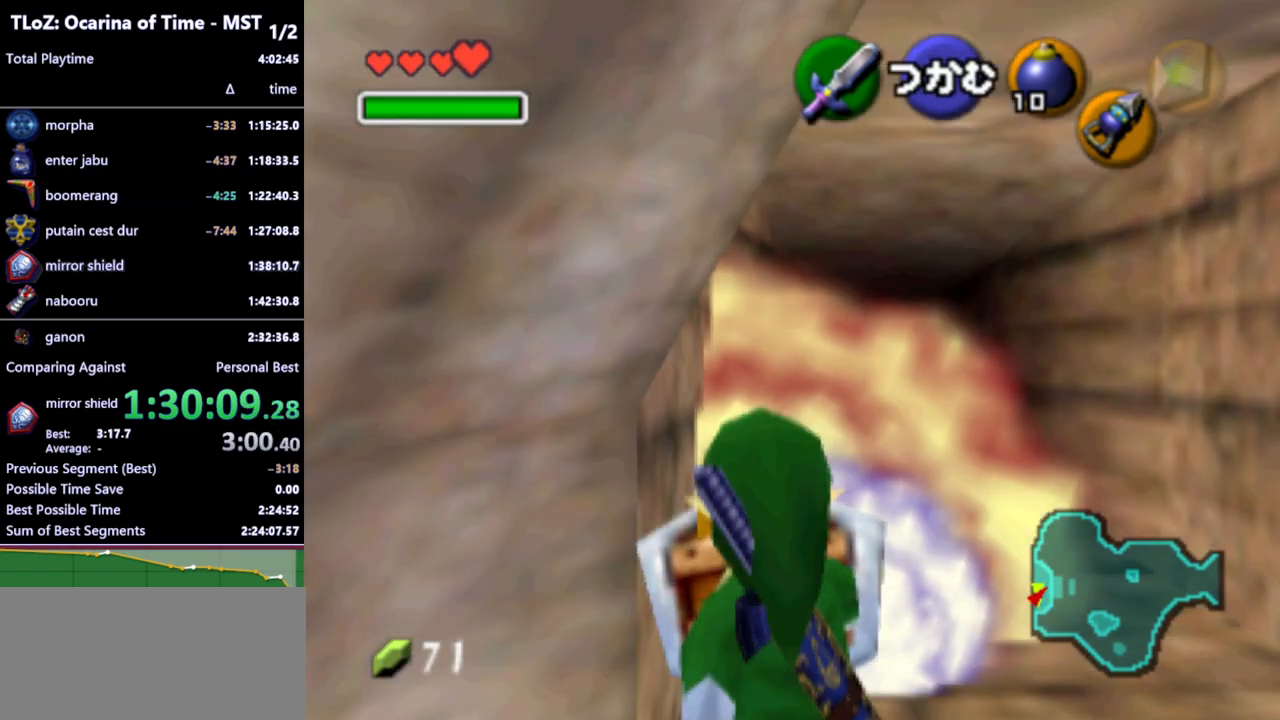
{"buttons": [], "left_stick": "center", "right_stick": "center", "events": []}
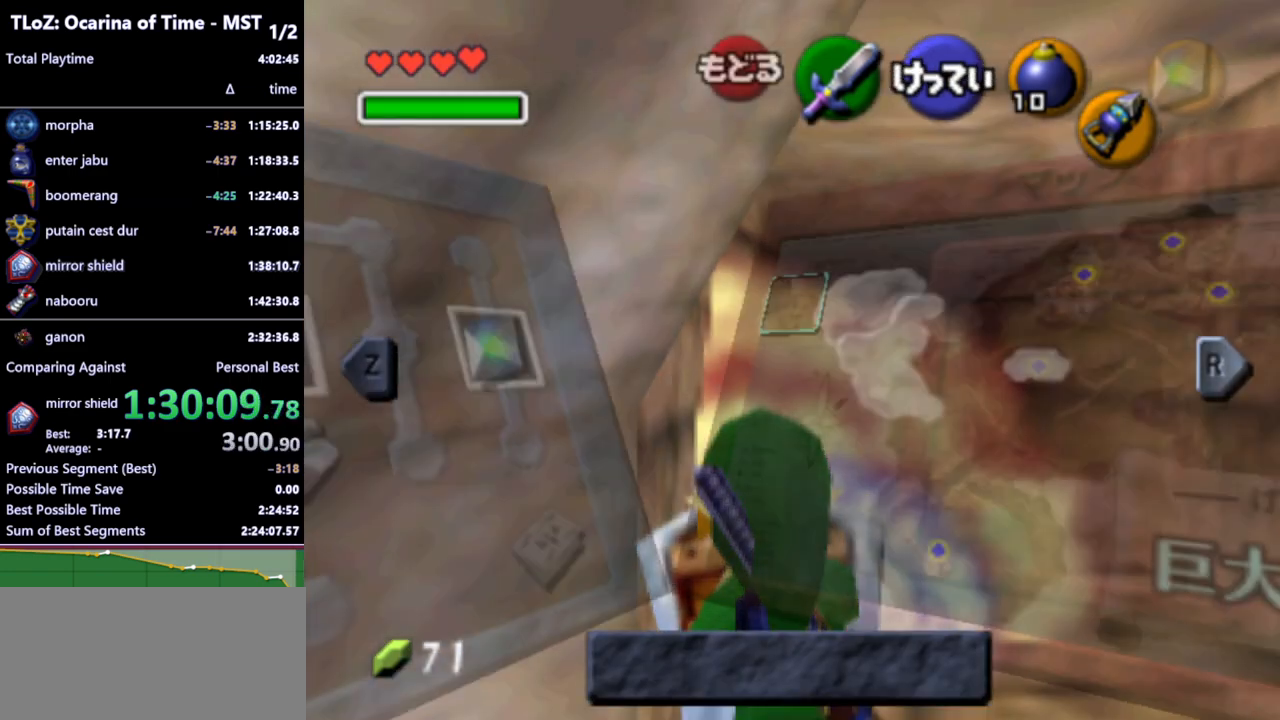
{"buttons": [], "left_stick": "center", "right_stick": "center", "events": [[367, "L1", "down"], [500, "L1", "up"]]}
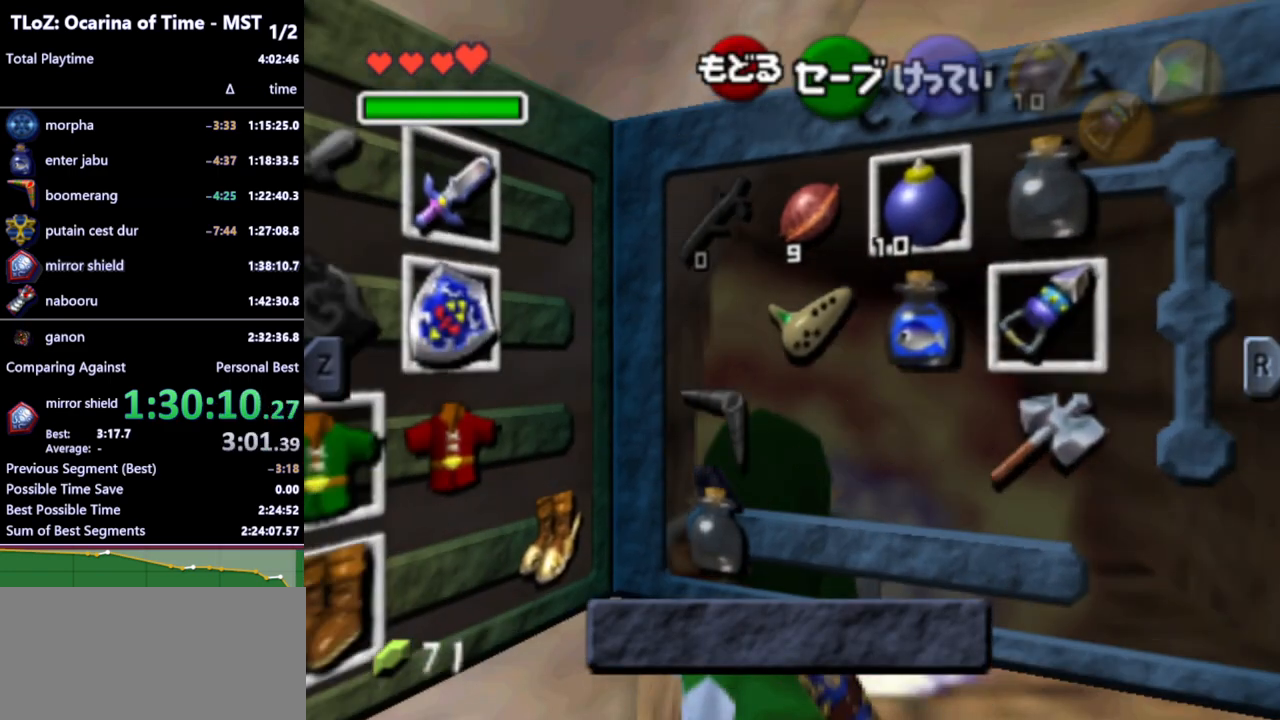
{"buttons": ["A"], "left_stick": "left", "right_stick": "center", "events": [[367, "left_stick", "left"], [400, "A", "down"]]}
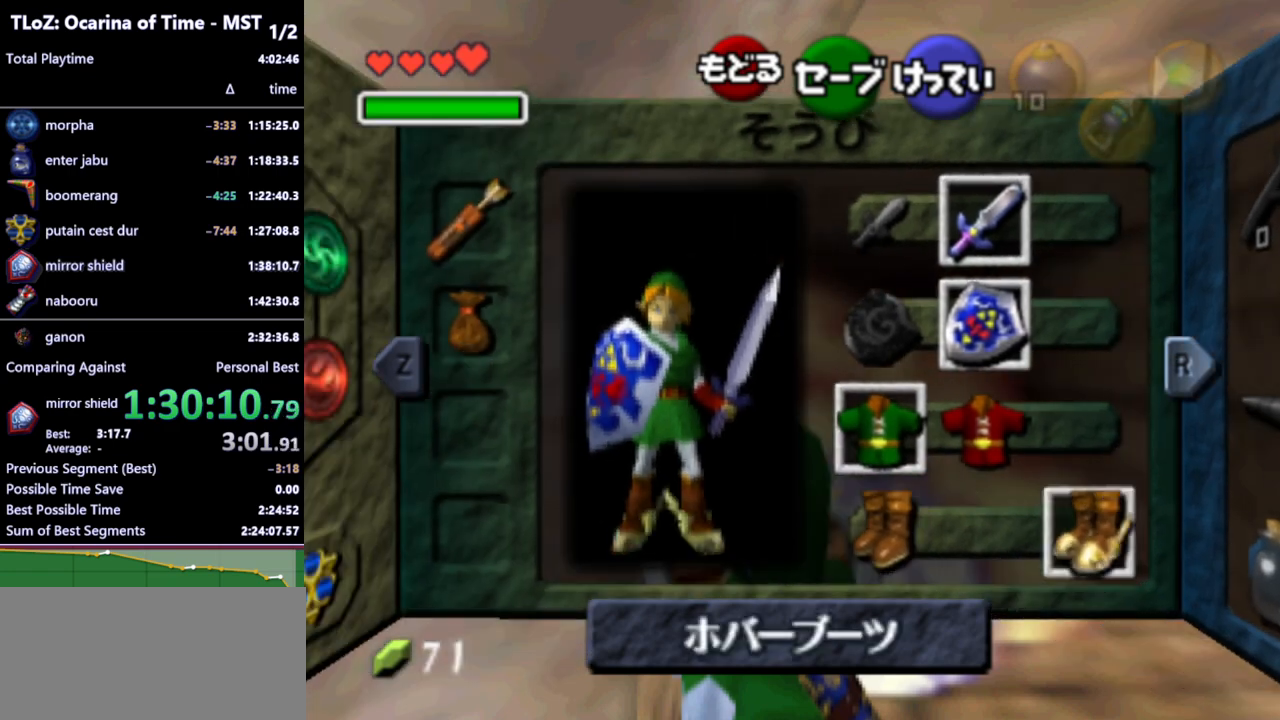
{"buttons": [], "left_stick": "center", "right_stick": "center", "events": [[33, "A", "up"], [33, "left_stick", "center"]]}
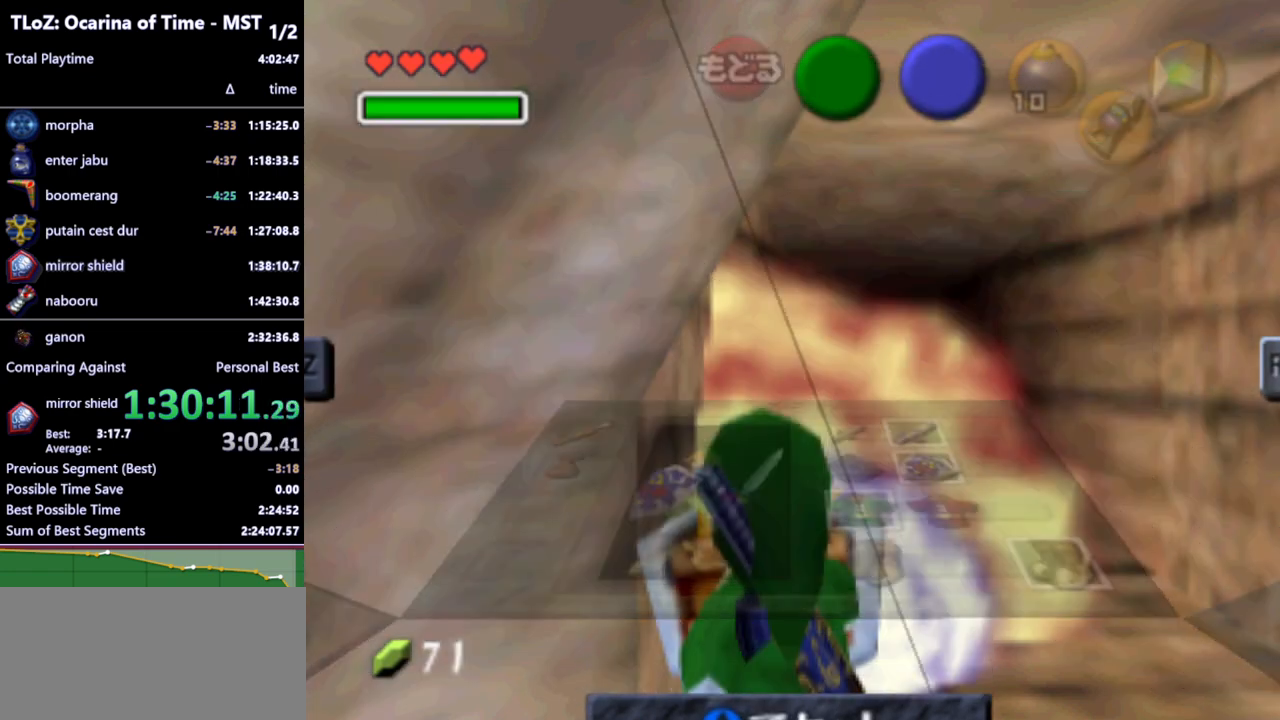
{"buttons": ["R1"], "left_stick": "center", "right_stick": "center", "events": [[33, "R1", "down"]]}
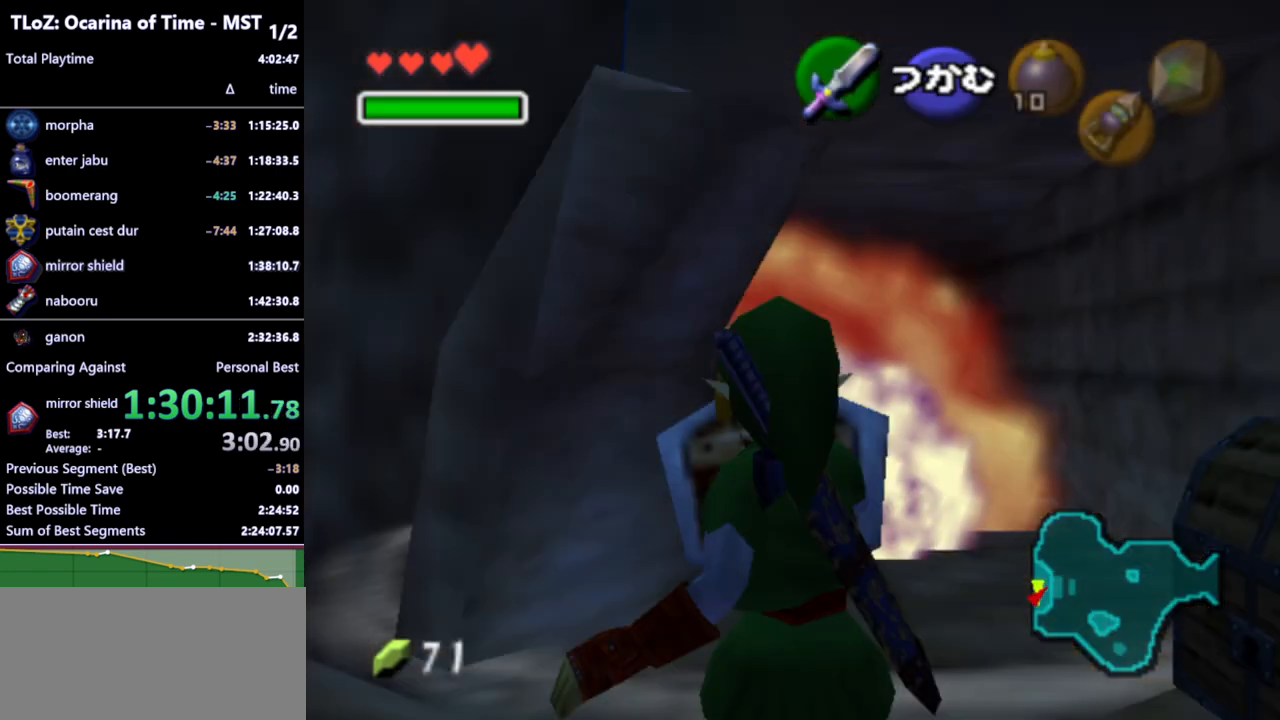
{"buttons": ["R1"], "left_stick": "center", "right_stick": "center", "events": []}
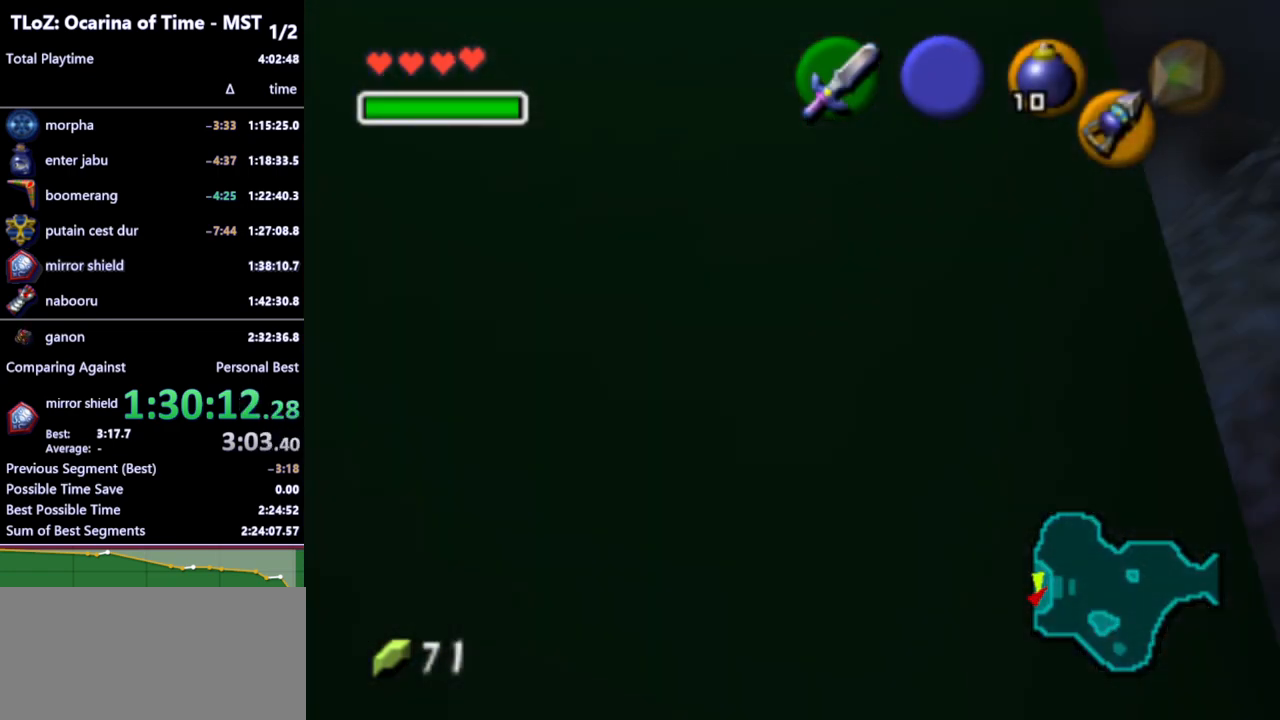
{"buttons": ["B"], "left_stick": "down", "right_stick": "center", "events": [[200, "left_stick", "down"], [233, "R1", "up"], [333, "B", "down"], [400, "B", "up"], [500, "B", "down"]]}
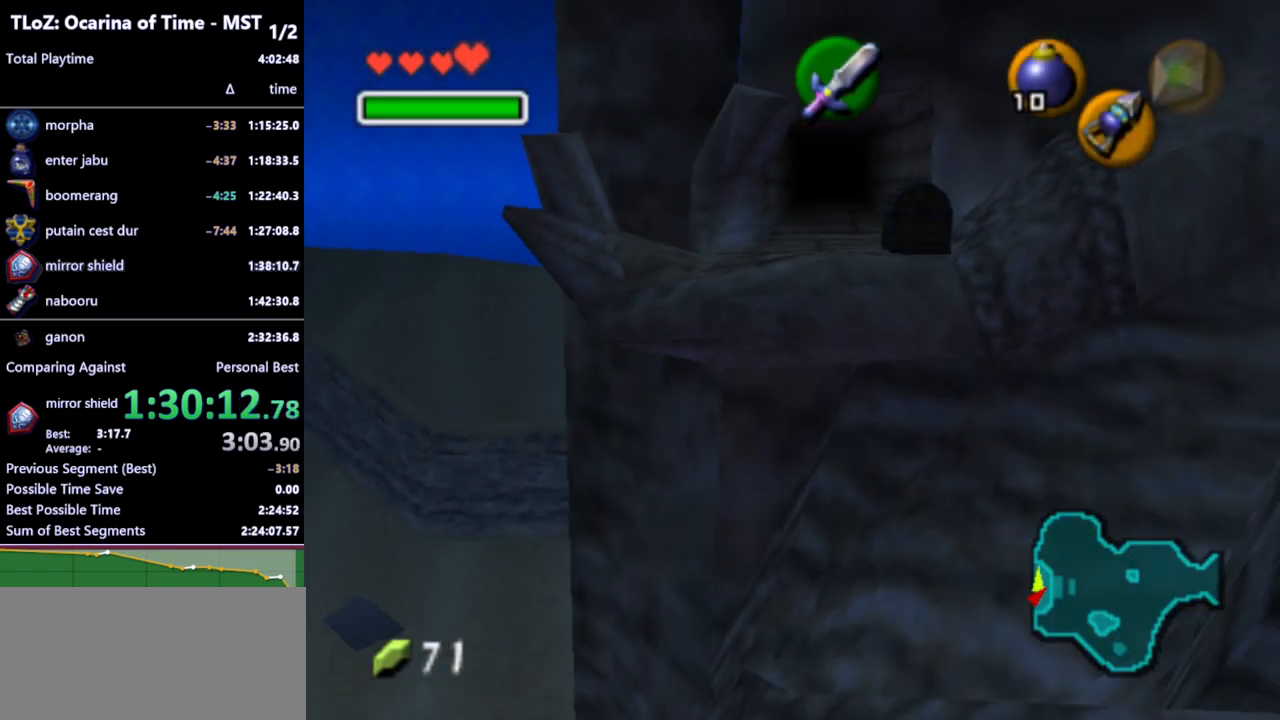
{"buttons": [], "left_stick": "down", "right_stick": "center", "events": [[33, "B", "up"], [133, "B", "down"], [167, "B", "up"]]}
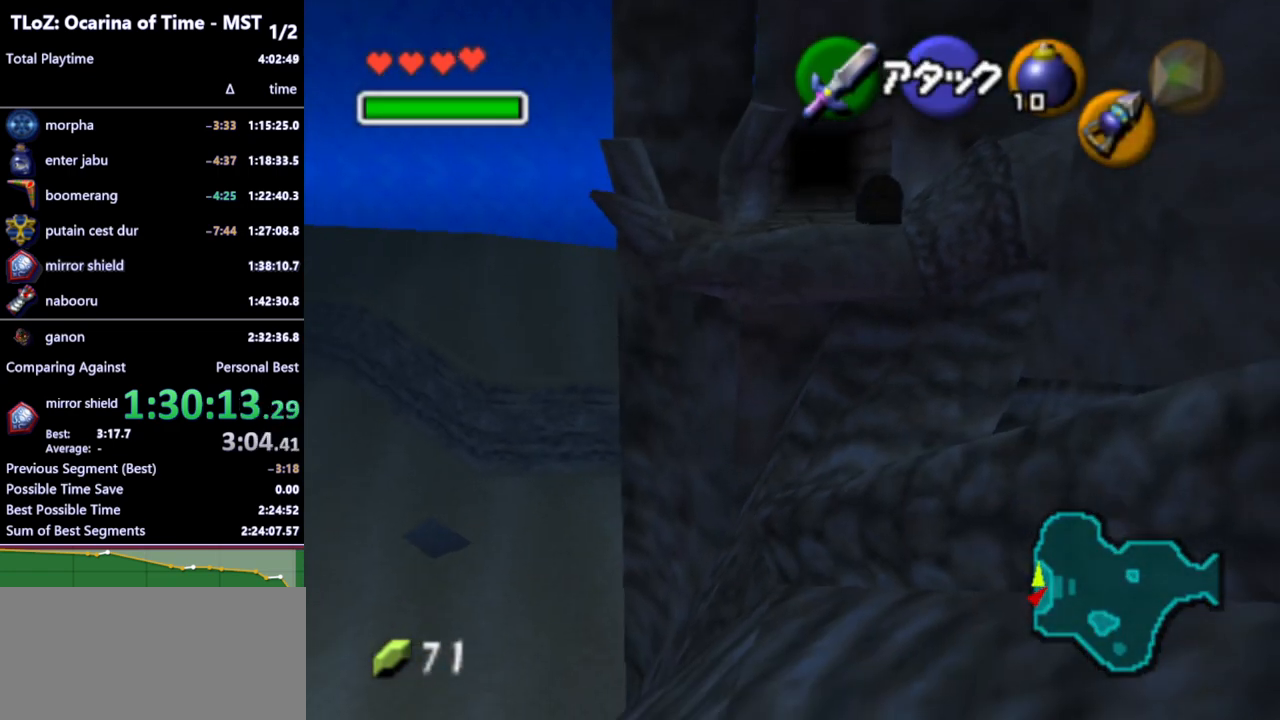
{"buttons": ["A"], "left_stick": "down", "right_stick": "center", "events": [[433, "A", "down"]]}
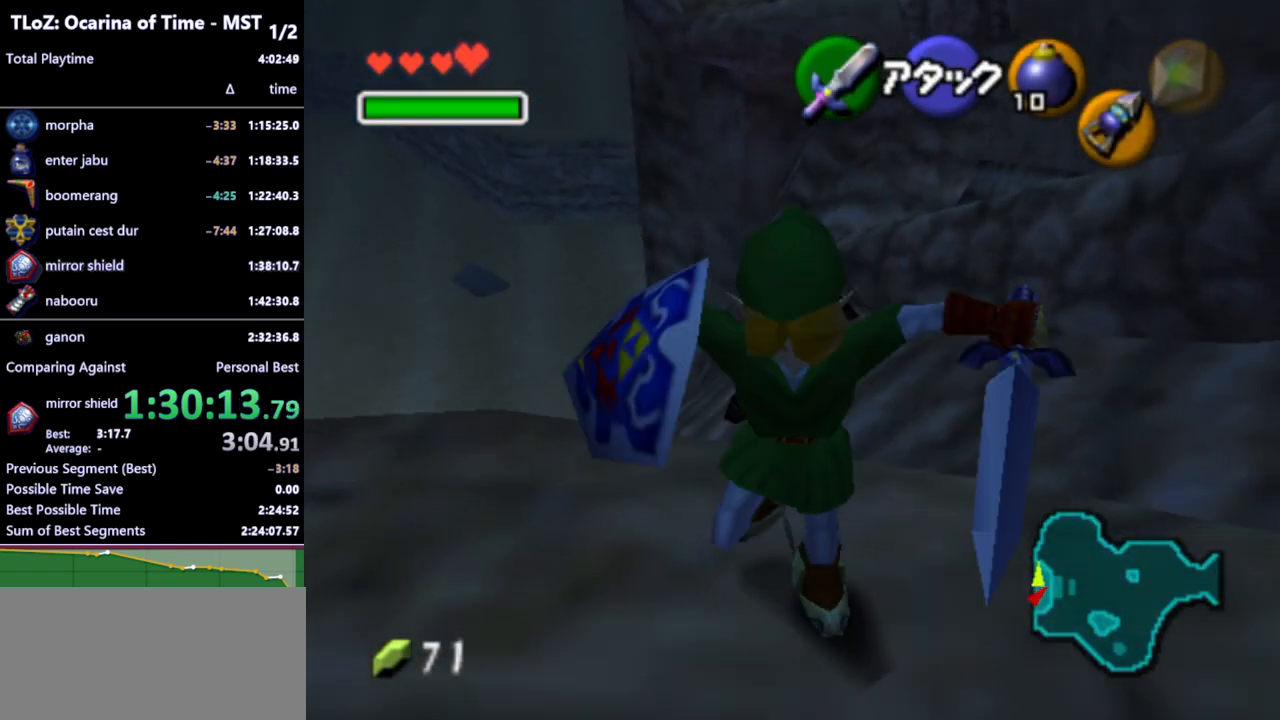
{"buttons": [], "left_stick": "down", "right_stick": "center", "events": [[33, "A", "up"]]}
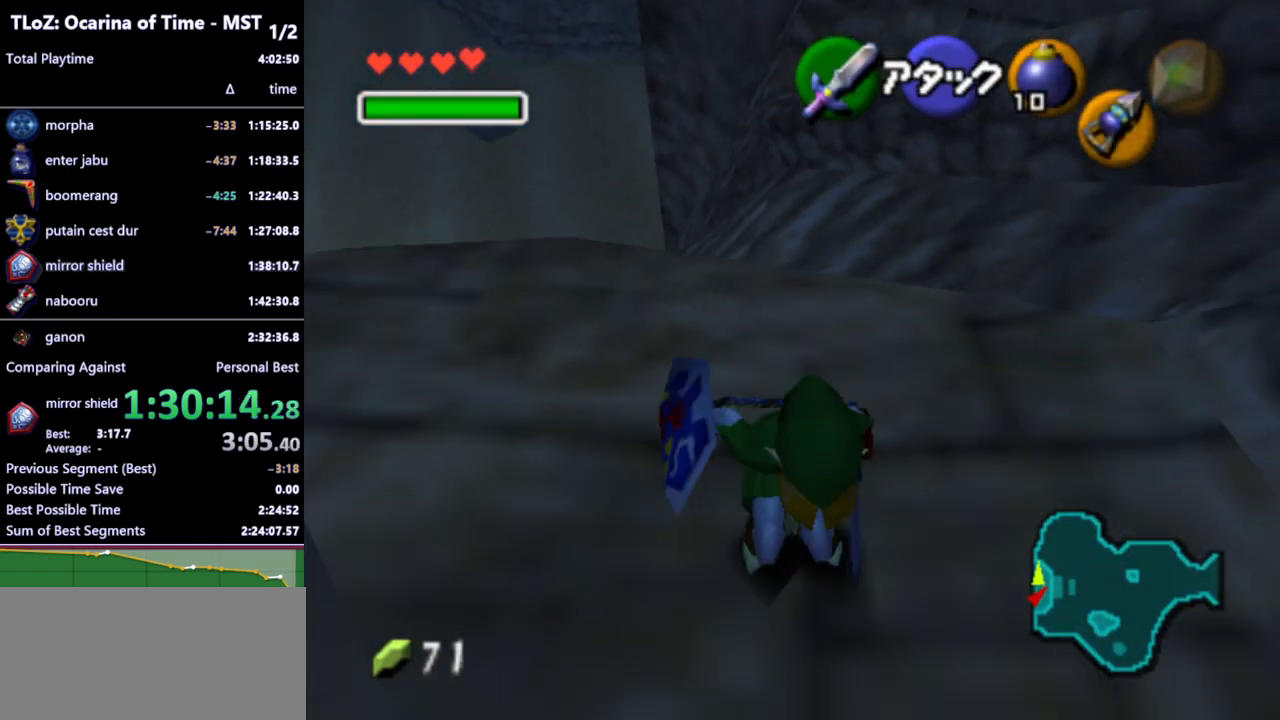
{"buttons": ["L1"], "left_stick": "down", "right_stick": "center", "events": [[67, "L1", "down"], [167, "B", "down"], [233, "left_stick", "center"], [267, "B", "up"], [467, "left_stick", "down"]]}
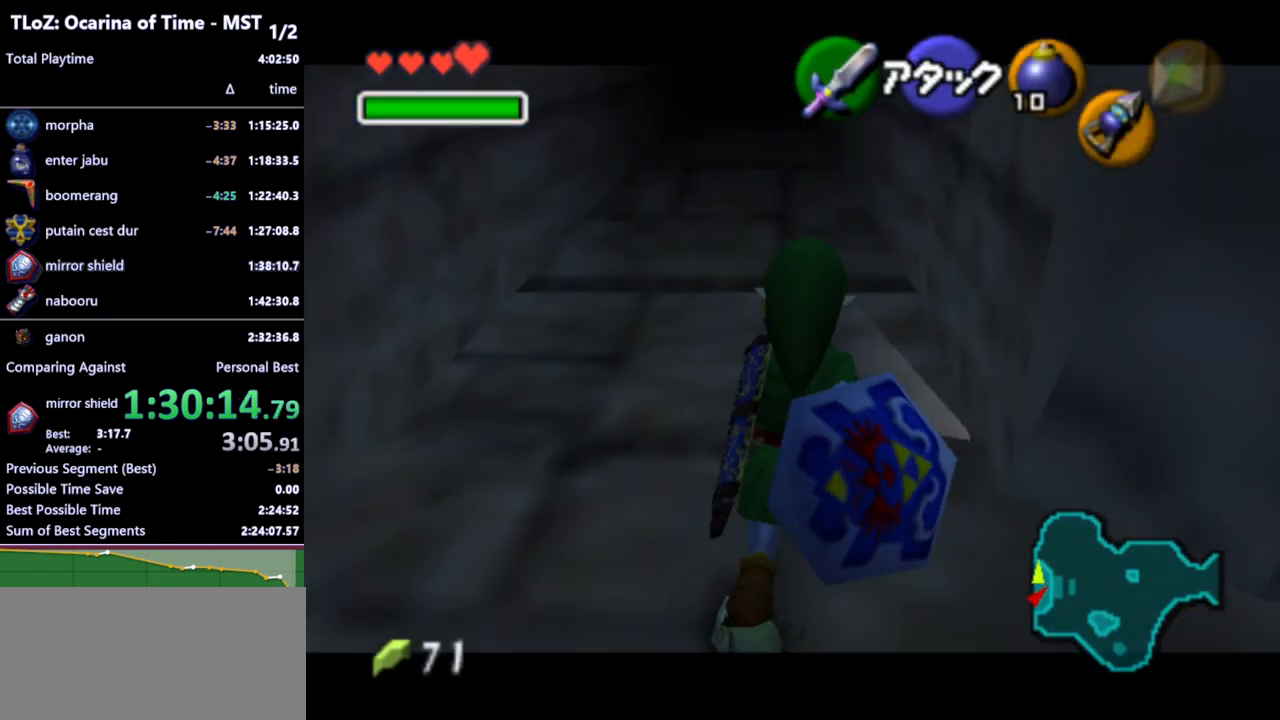
{"buttons": ["L1"], "left_stick": "center", "right_stick": "center", "events": [[67, "A", "down"], [133, "A", "up"], [233, "A", "down"], [300, "A", "up"], [433, "left_stick", "center"]]}
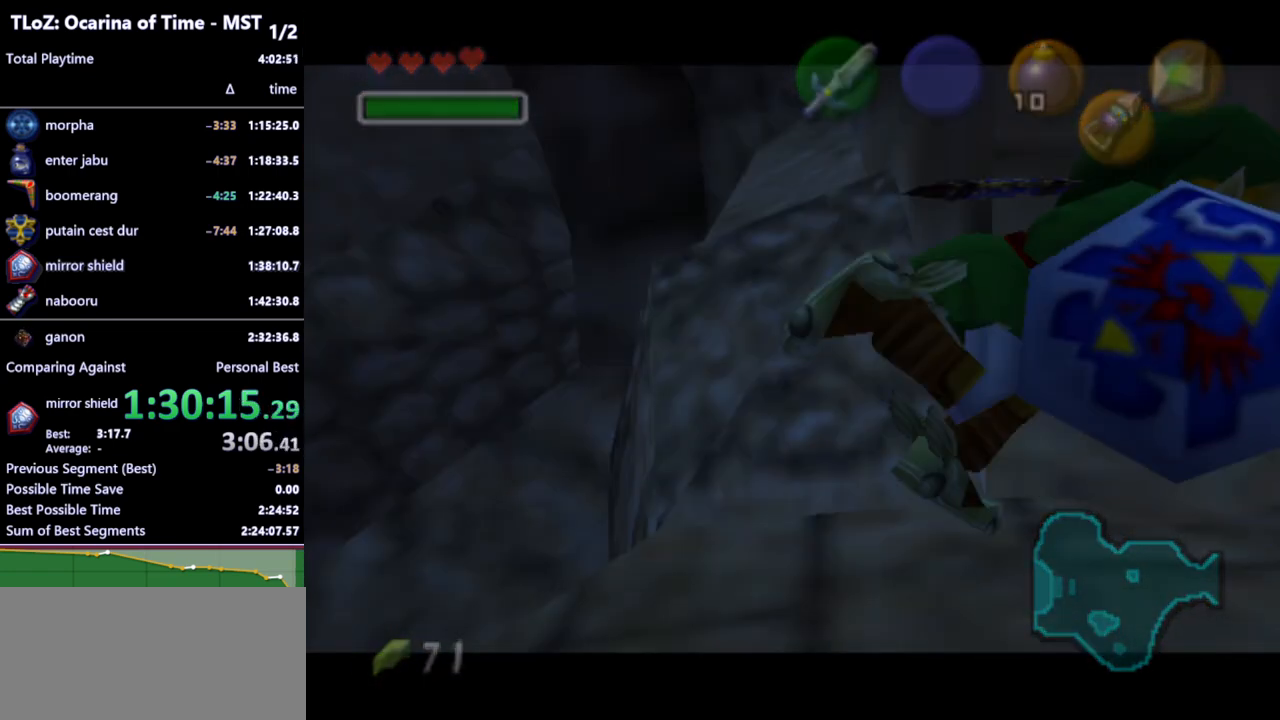
{"buttons": [], "left_stick": "center", "right_stick": "center", "events": [[200, "L1", "up"]]}
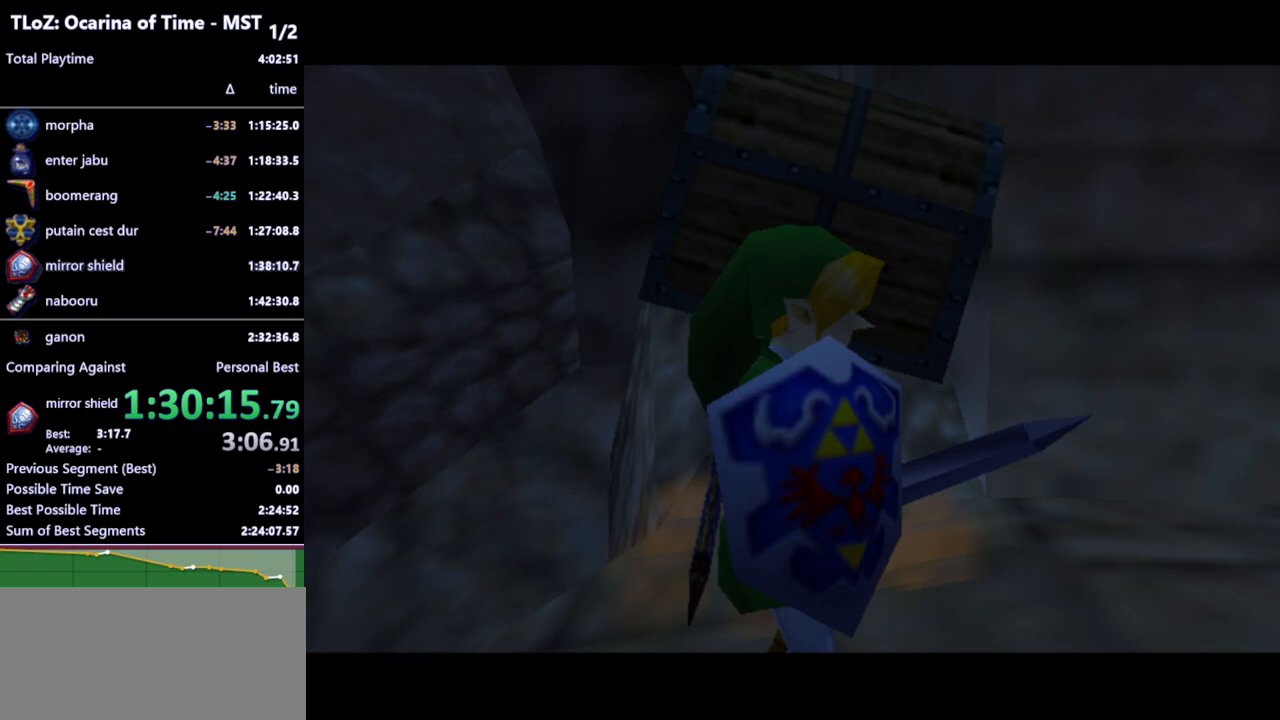
{"buttons": [], "left_stick": "left", "right_stick": "center", "events": [[33, "left_stick", "left"], [267, "A", "down"], [300, "A", "up"], [433, "A", "down"], [467, "A", "up"]]}
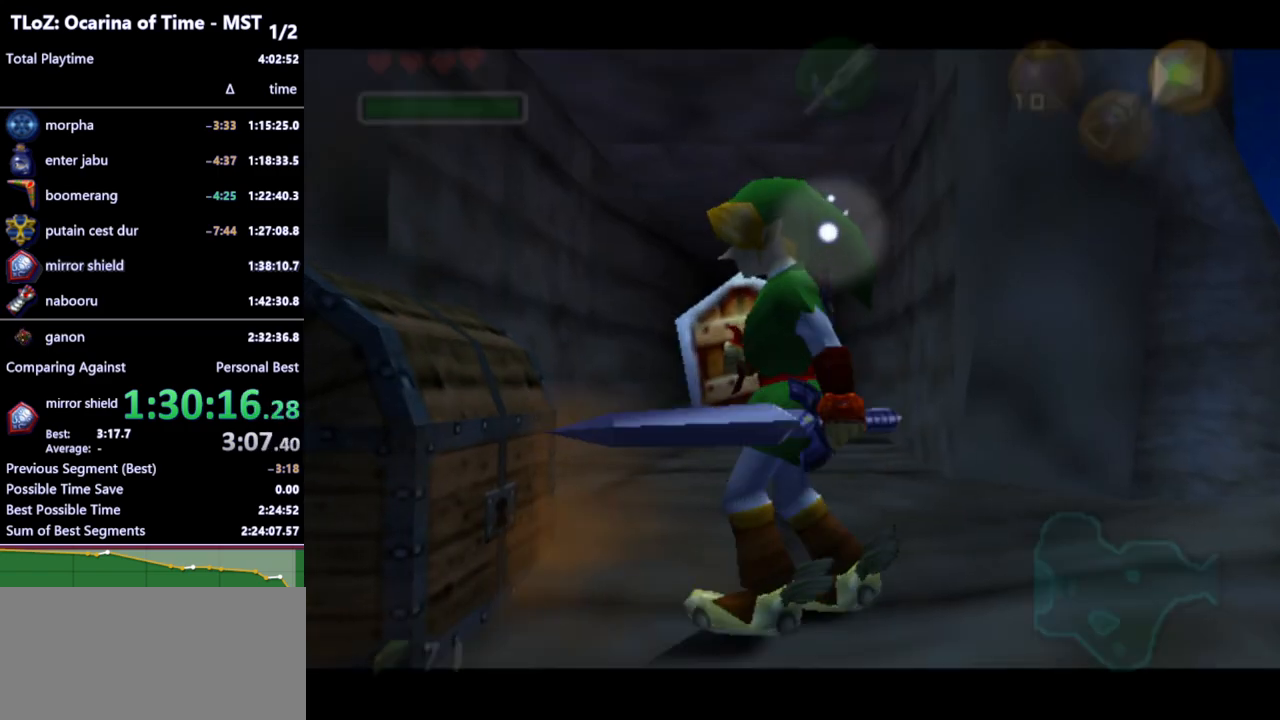
{"buttons": [], "left_stick": "center", "right_stick": "center", "events": [[67, "A", "down"], [100, "A", "up"], [200, "A", "down"], [267, "A", "up"], [333, "A", "down"], [367, "A", "up"], [467, "A", "down"], [467, "left_stick", "center"], [500, "A", "up"]]}